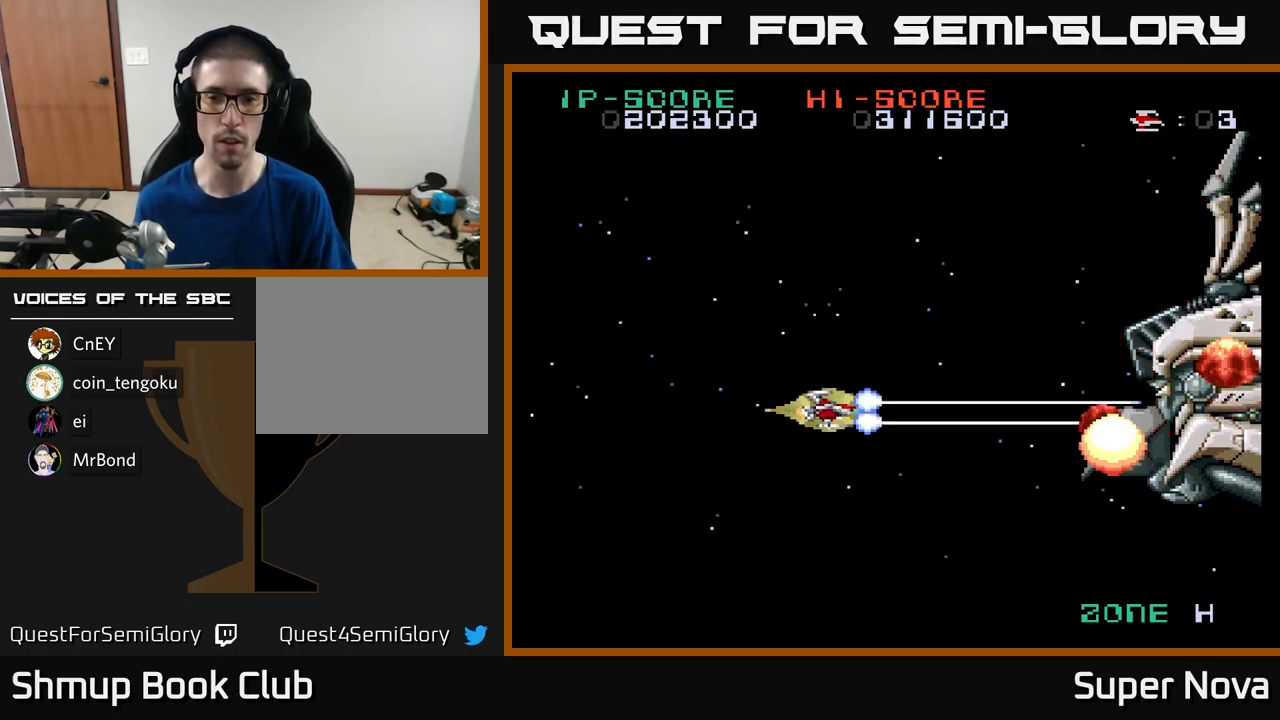
Gameplay with a controller (Xbox layout); each line is a JSON object with the inputs held at the frame after it. "events" lists button and stick changes between this image and that frame as [ms after this image, input, new state], when the widget could be followed in between.
{"buttons": ["X"], "left_stick": "center", "right_stick": "center", "events": [[117, "DPAD_UP", "down"], [167, "DPAD_LEFT", "down"], [200, "DPAD_UP", "up"], [217, "DPAD_LEFT", "up"]]}
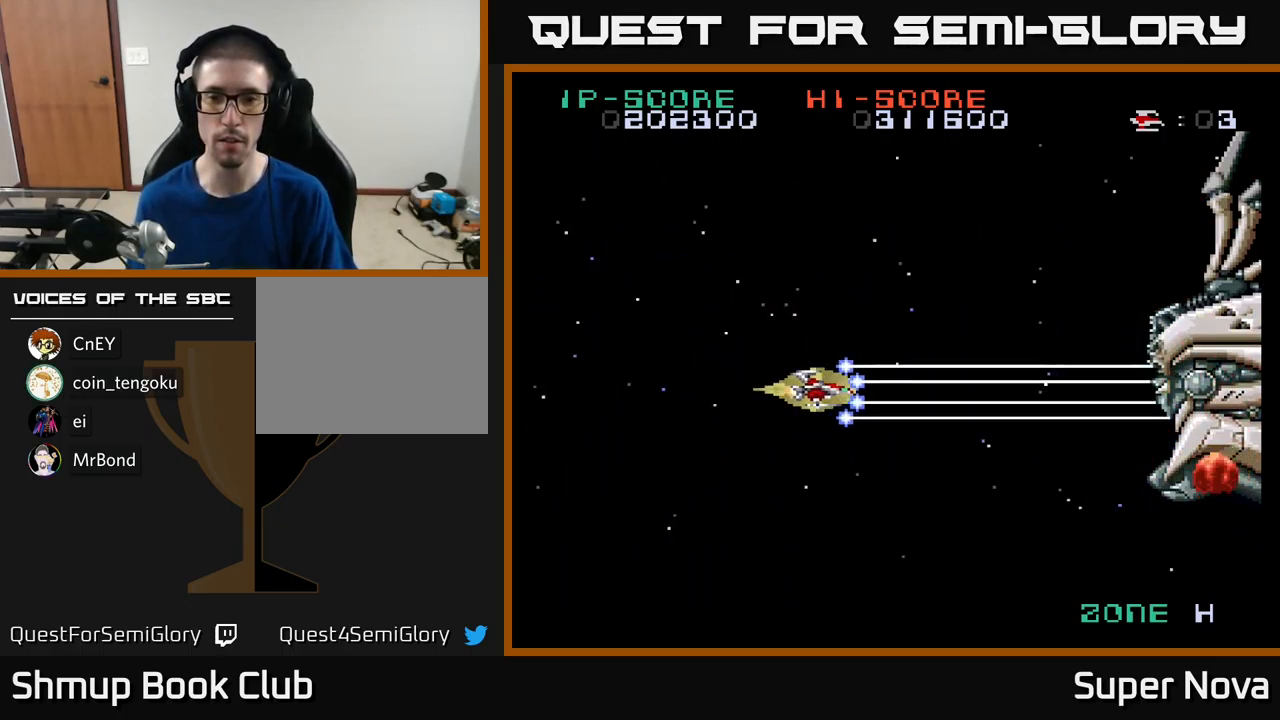
{"buttons": ["X"], "left_stick": "center", "right_stick": "center", "events": []}
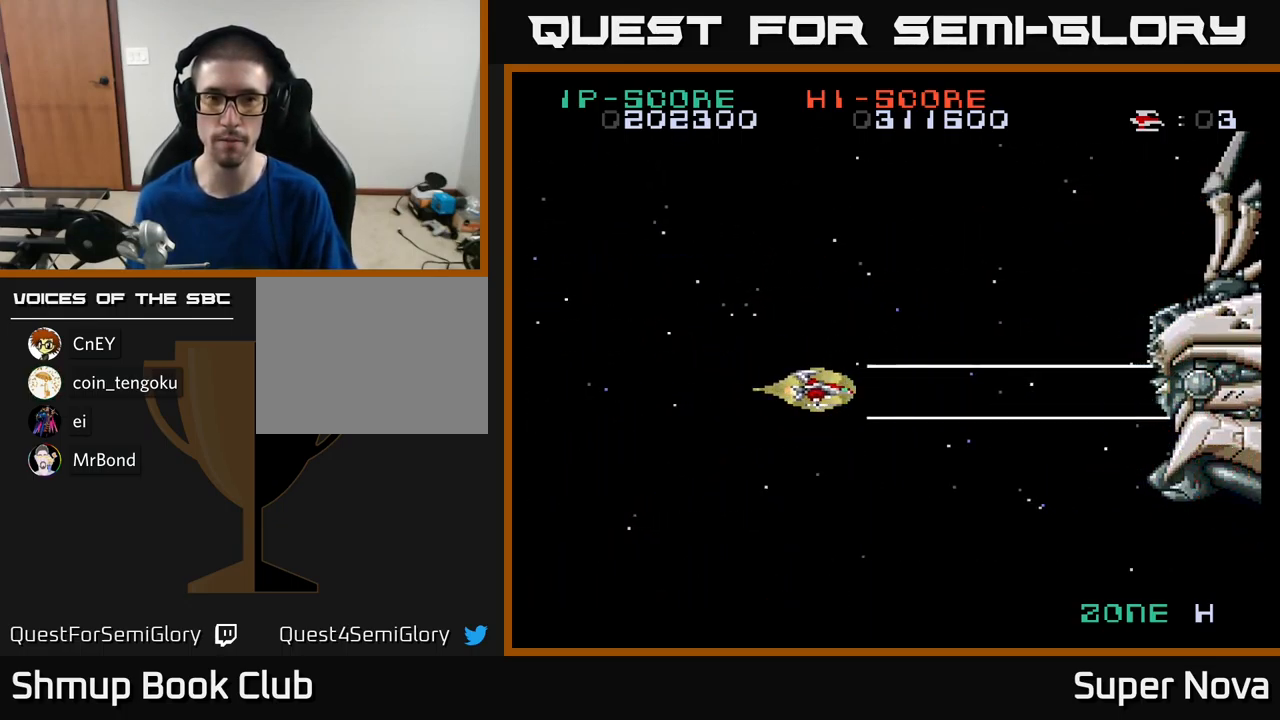
{"buttons": ["X"], "left_stick": "center", "right_stick": "center", "events": []}
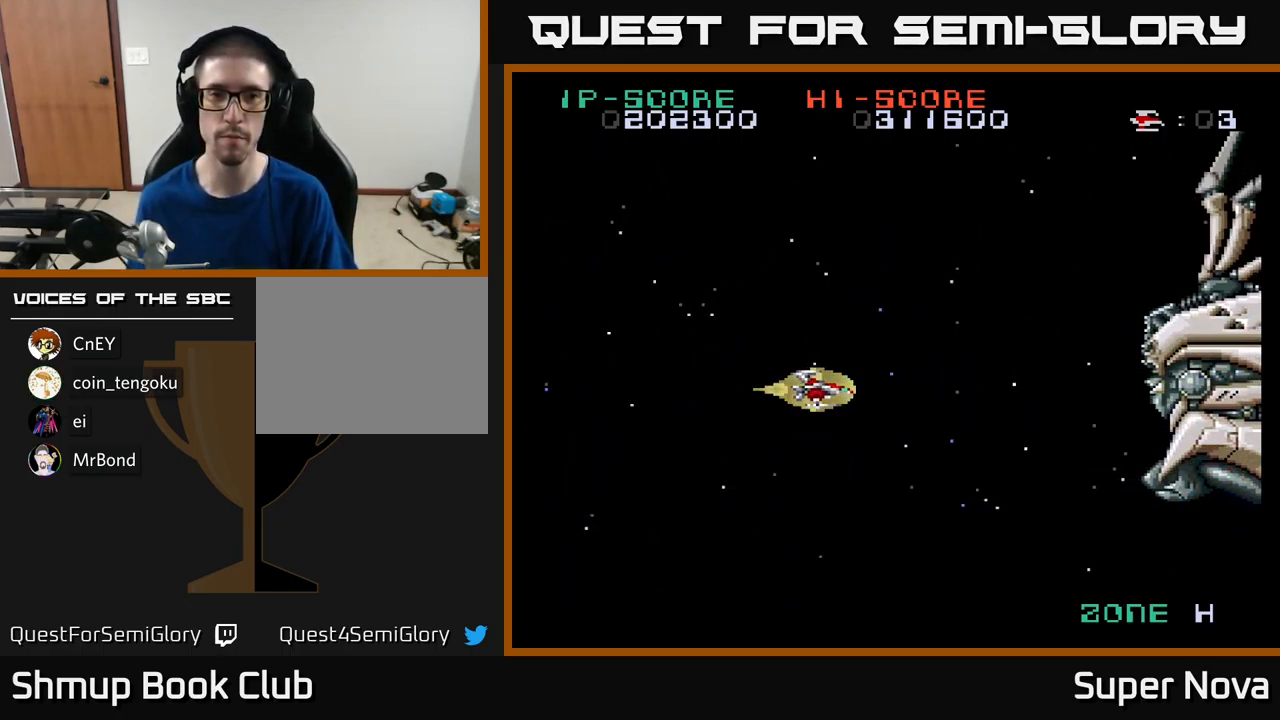
{"buttons": [], "left_stick": "center", "right_stick": "center", "events": [[117, "X", "up"]]}
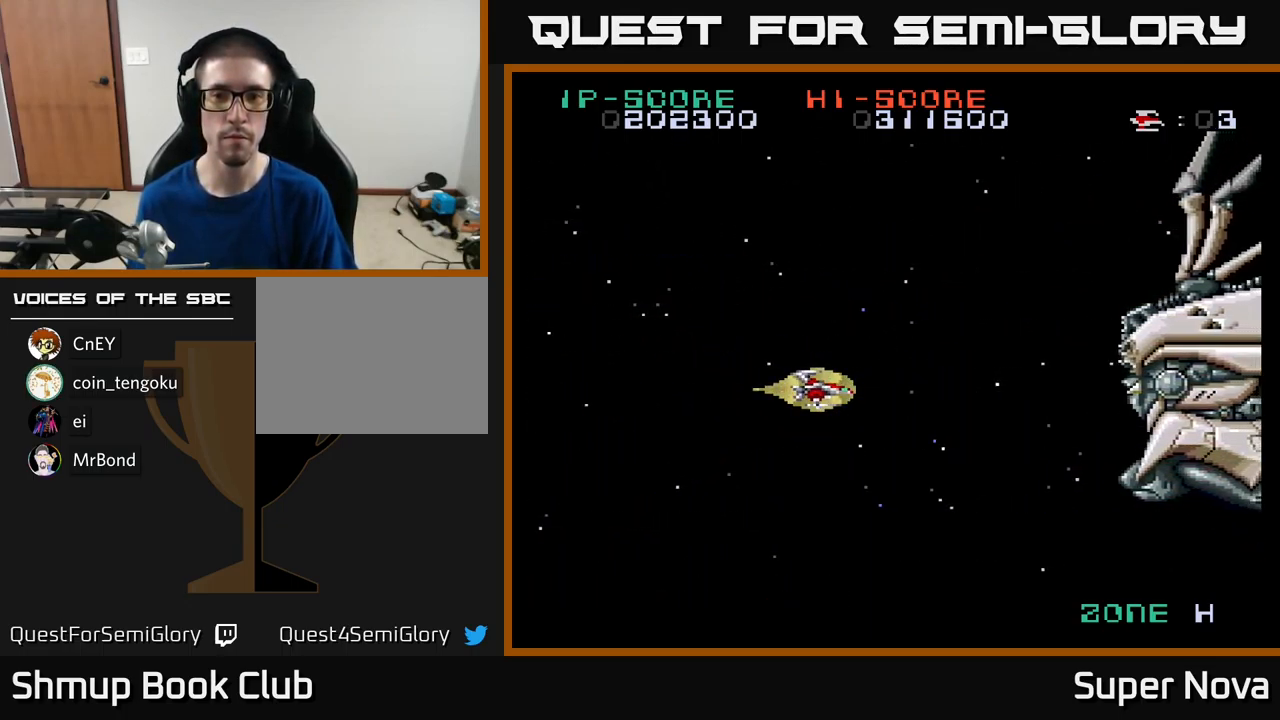
{"buttons": ["A", "X"], "left_stick": "center", "right_stick": "center", "events": [[84, "X", "down"], [284, "A", "down"]]}
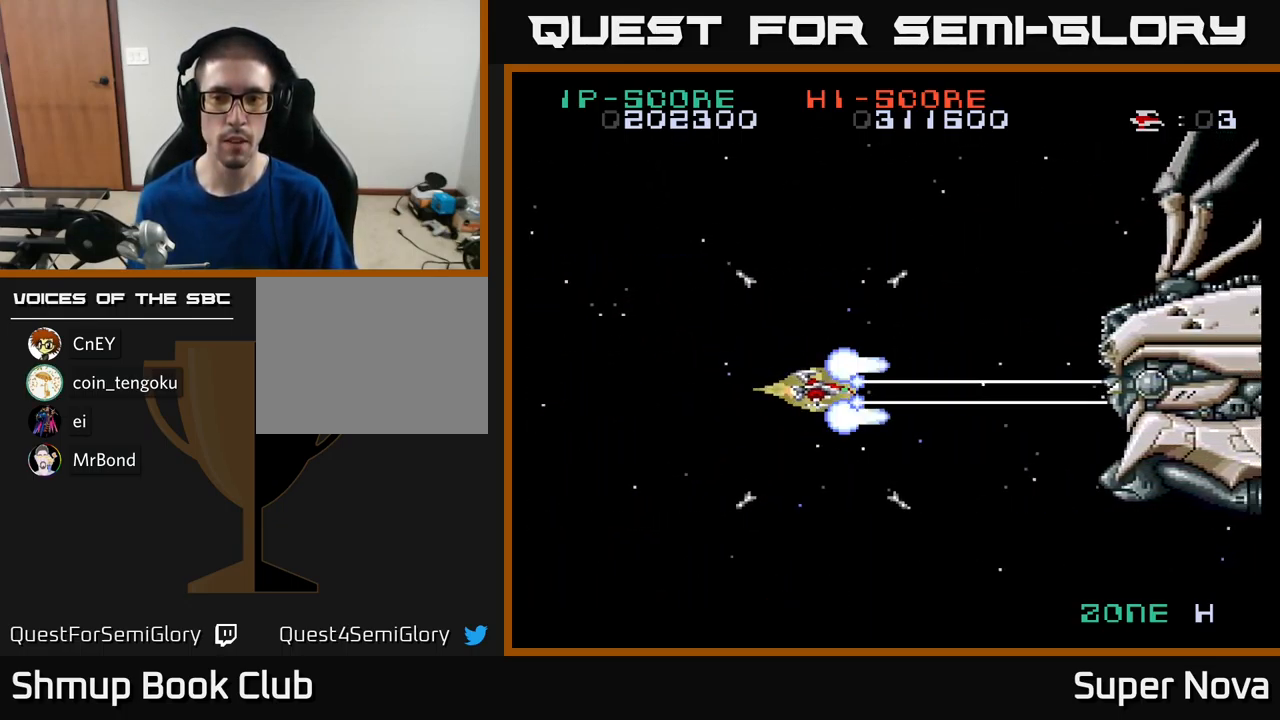
{"buttons": ["A", "X"], "left_stick": "center", "right_stick": "center", "events": [[284, "DPAD_DOWN", "down"], [334, "DPAD_DOWN", "up"]]}
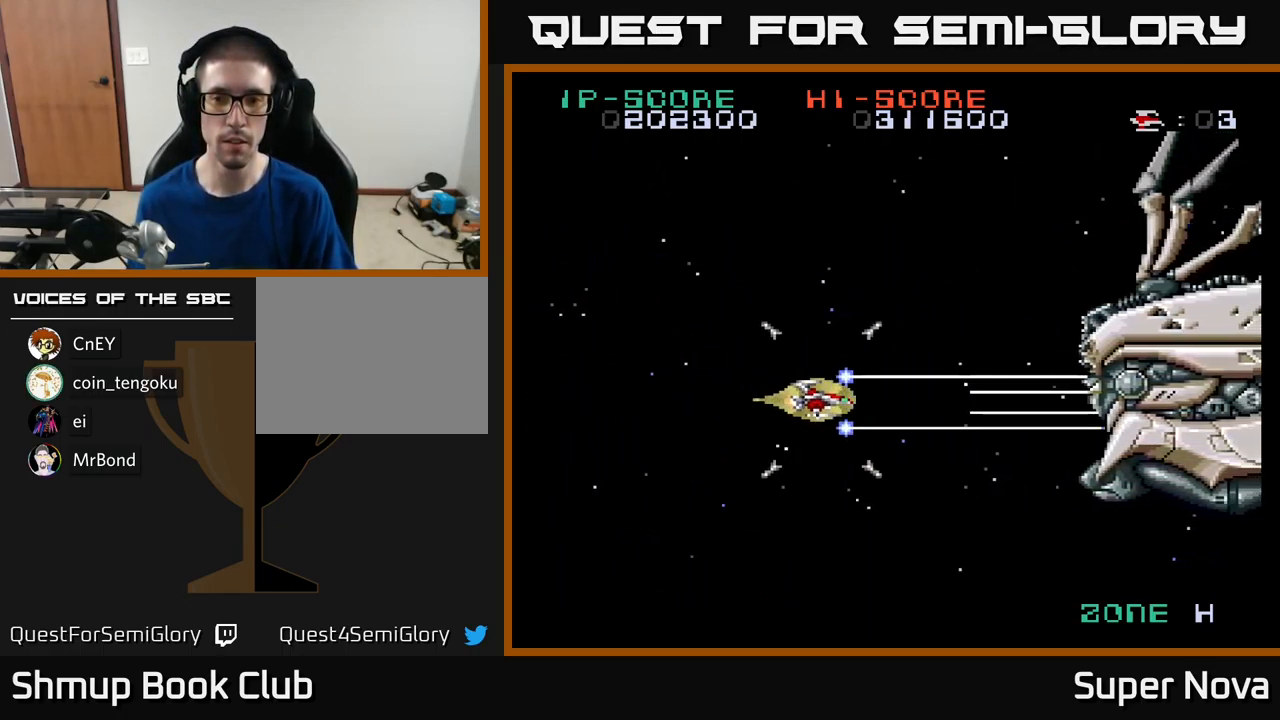
{"buttons": ["X"], "left_stick": "center", "right_stick": "center", "events": [[150, "A", "up"]]}
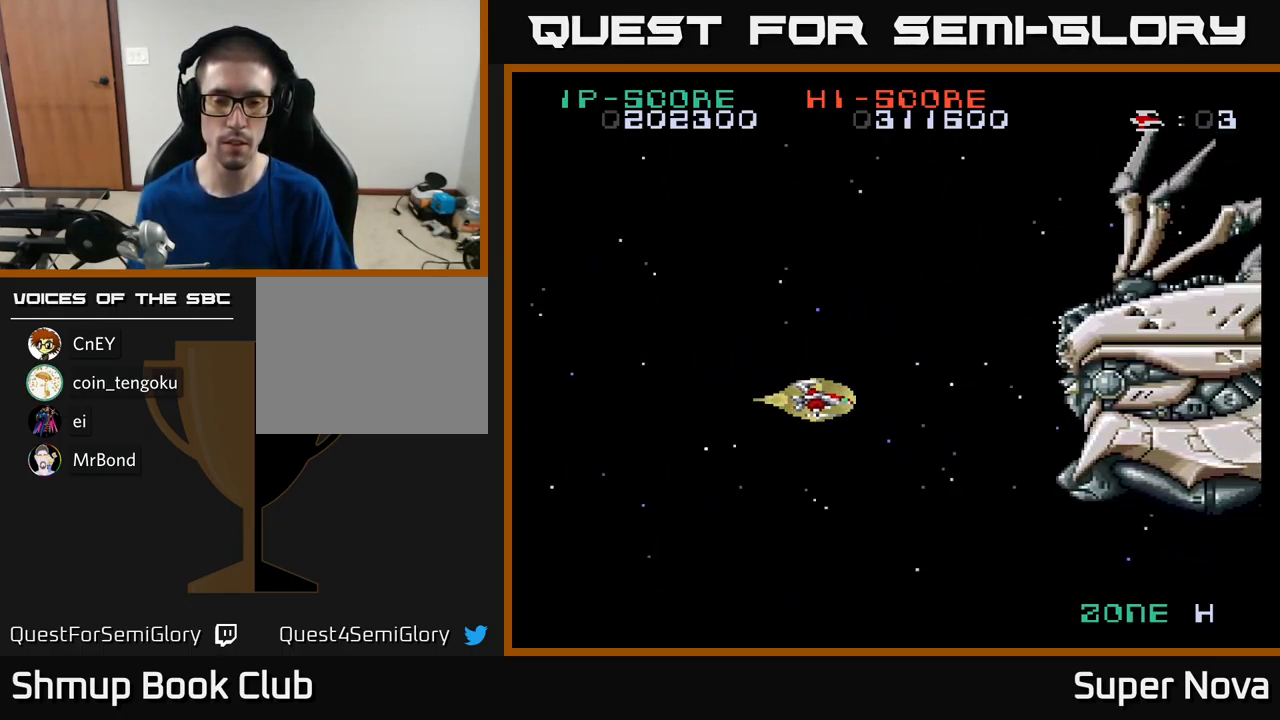
{"buttons": ["X"], "left_stick": "center", "right_stick": "center", "events": []}
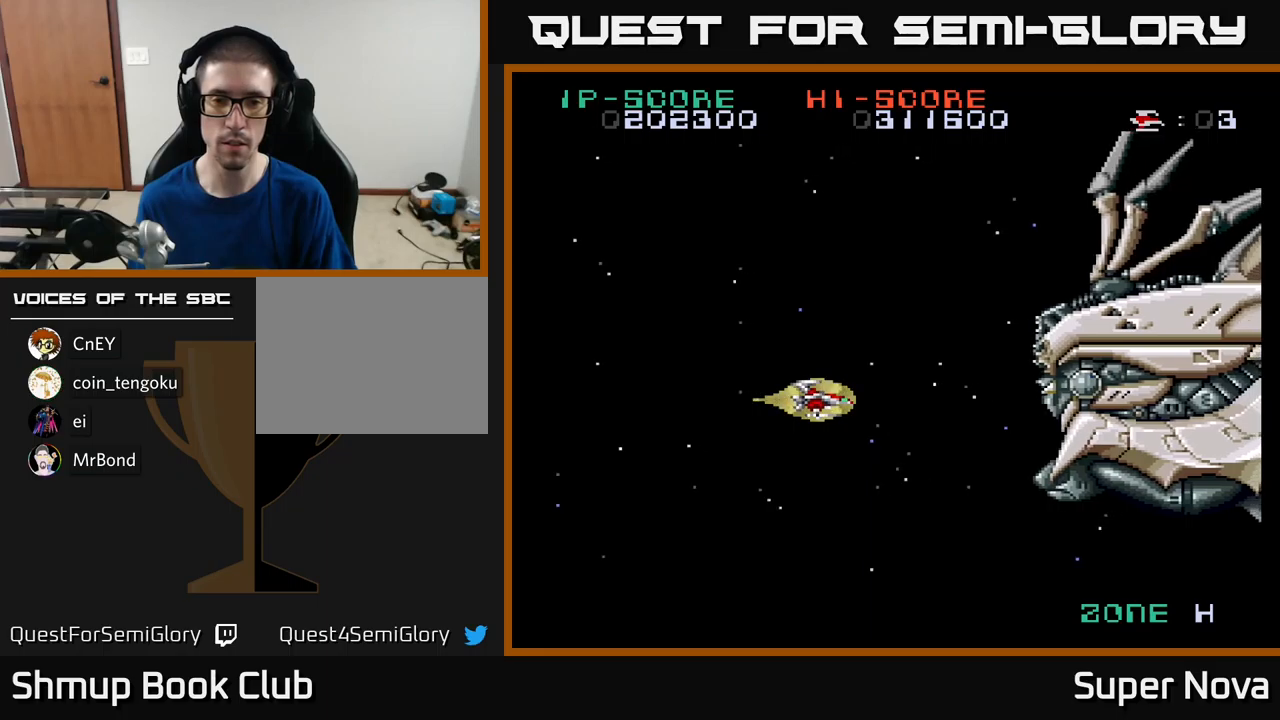
{"buttons": ["A", "X"], "left_stick": "center", "right_stick": "center", "events": [[116, "A", "down"]]}
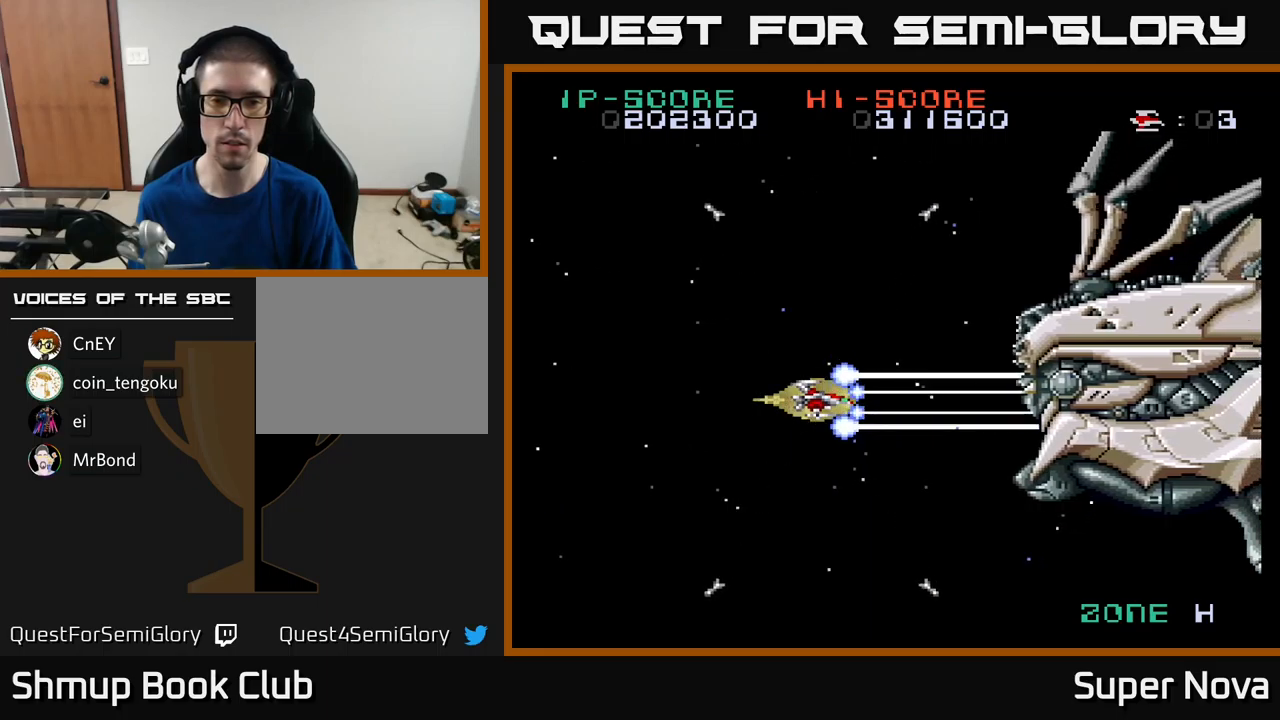
{"buttons": ["A", "X"], "left_stick": "center", "right_stick": "center", "events": []}
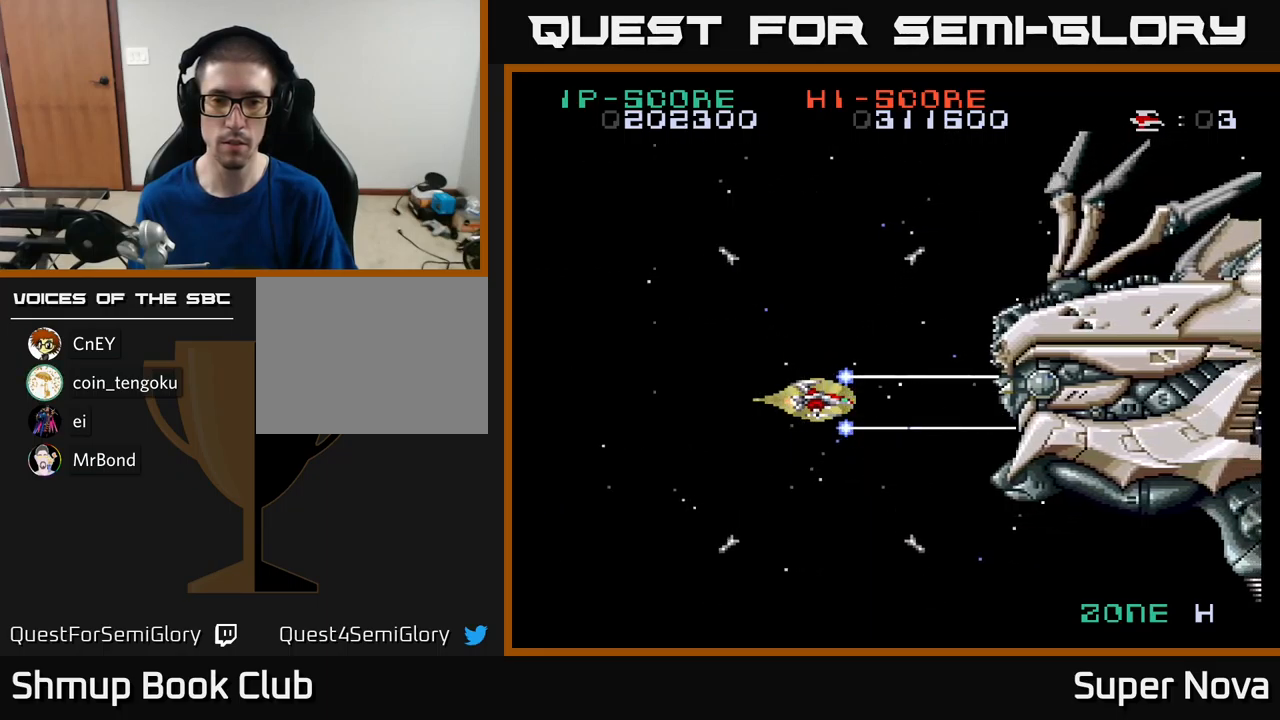
{"buttons": ["A", "X"], "left_stick": "center", "right_stick": "center", "events": []}
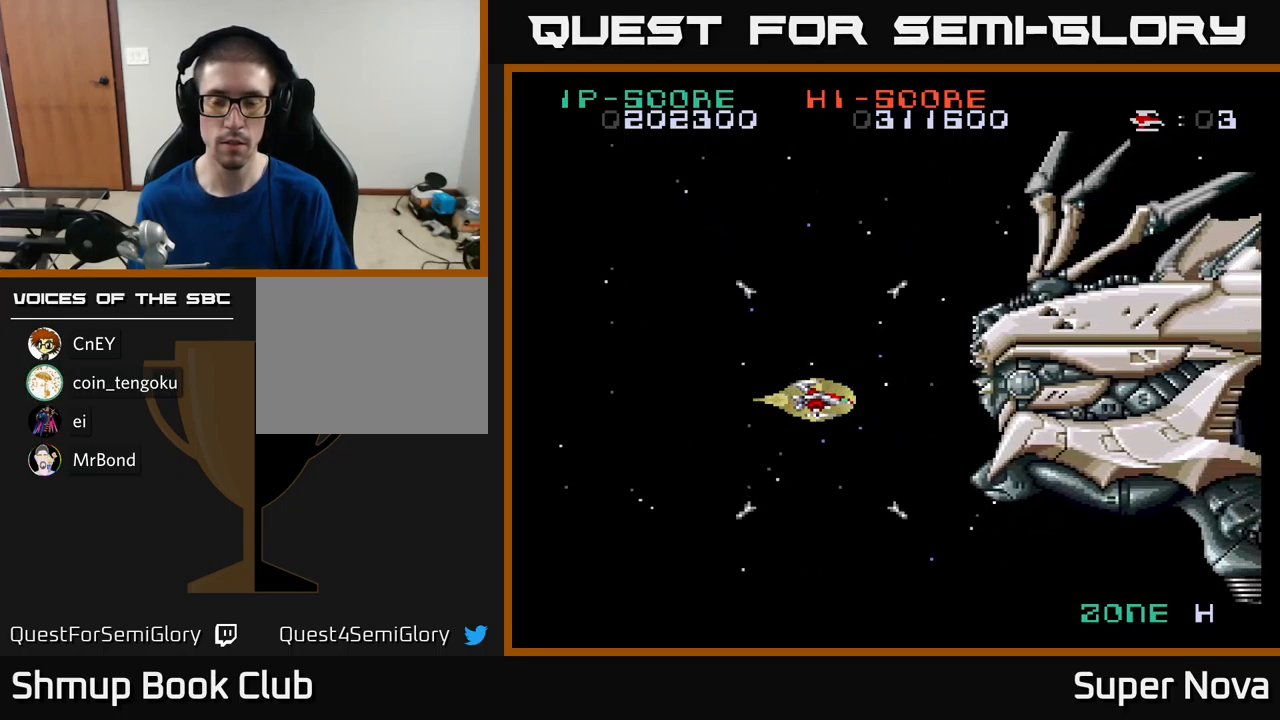
{"buttons": ["A", "X", "DPAD_RIGHT"], "left_stick": "center", "right_stick": "center", "events": [[500, "DPAD_RIGHT", "down"]]}
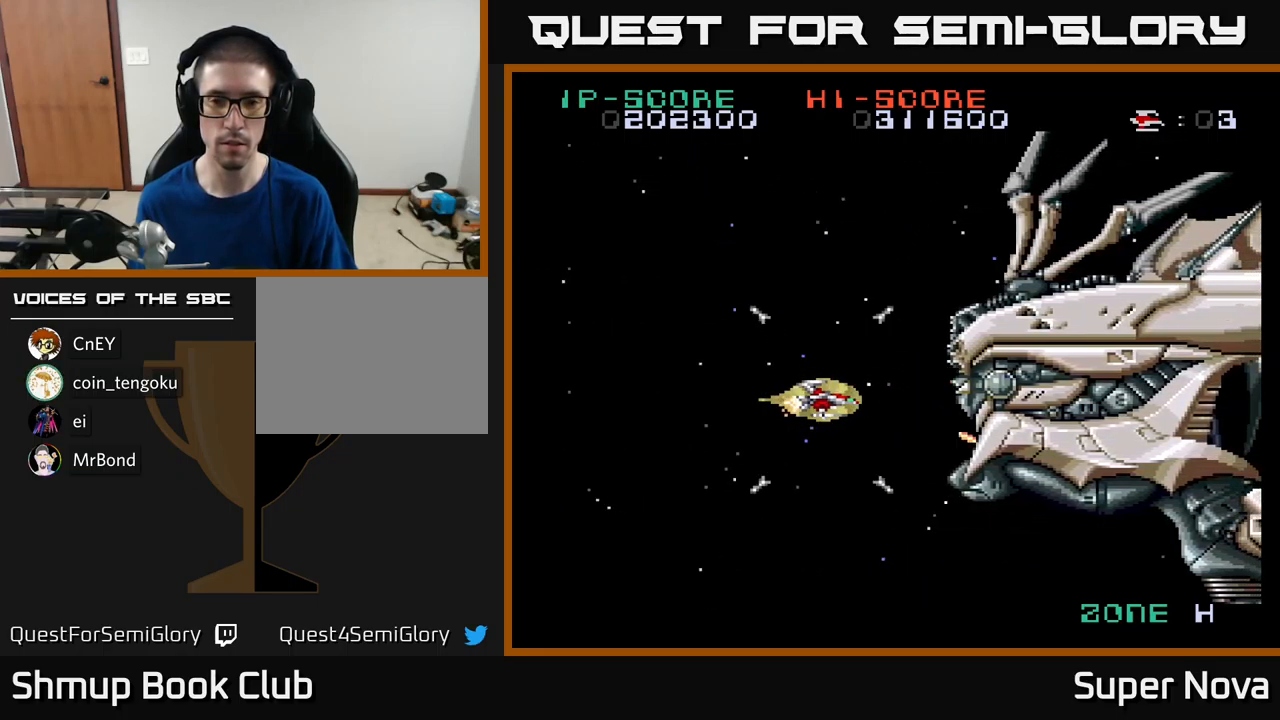
{"buttons": ["A", "X", "DPAD_RIGHT"], "left_stick": "center", "right_stick": "center", "events": []}
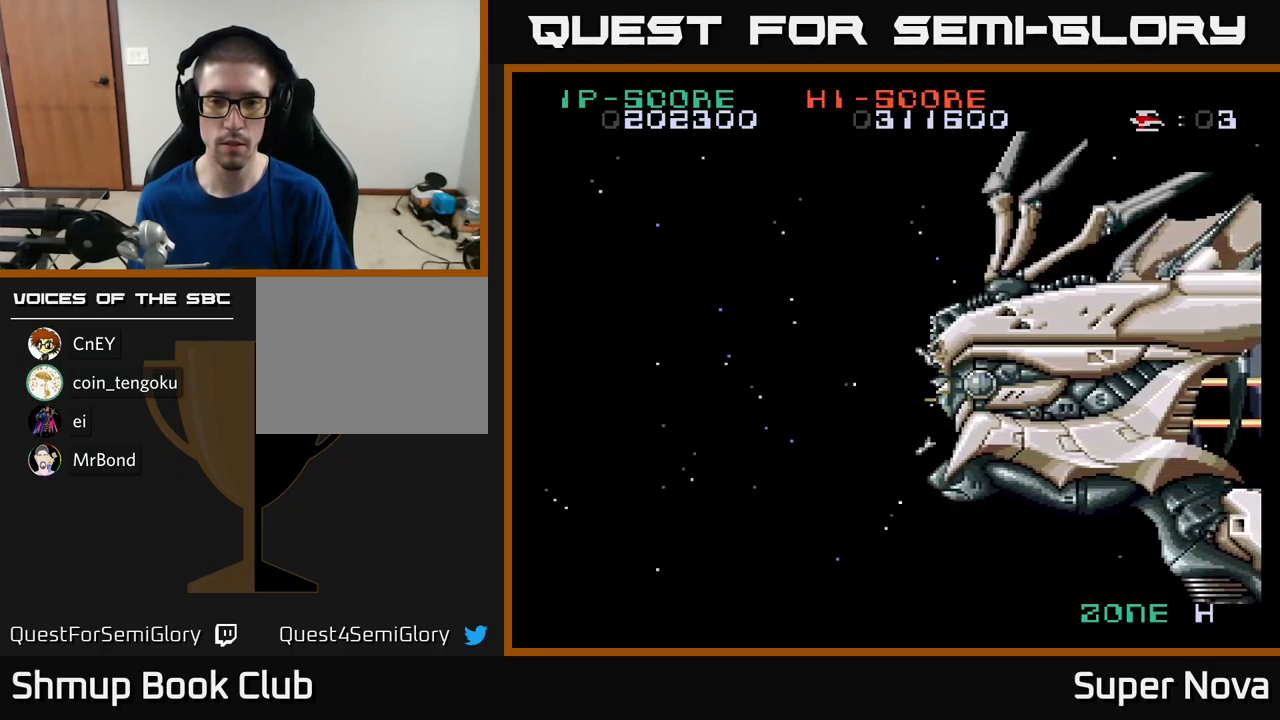
{"buttons": ["A", "X"], "left_stick": "center", "right_stick": "center", "events": [[33, "DPAD_RIGHT", "up"]]}
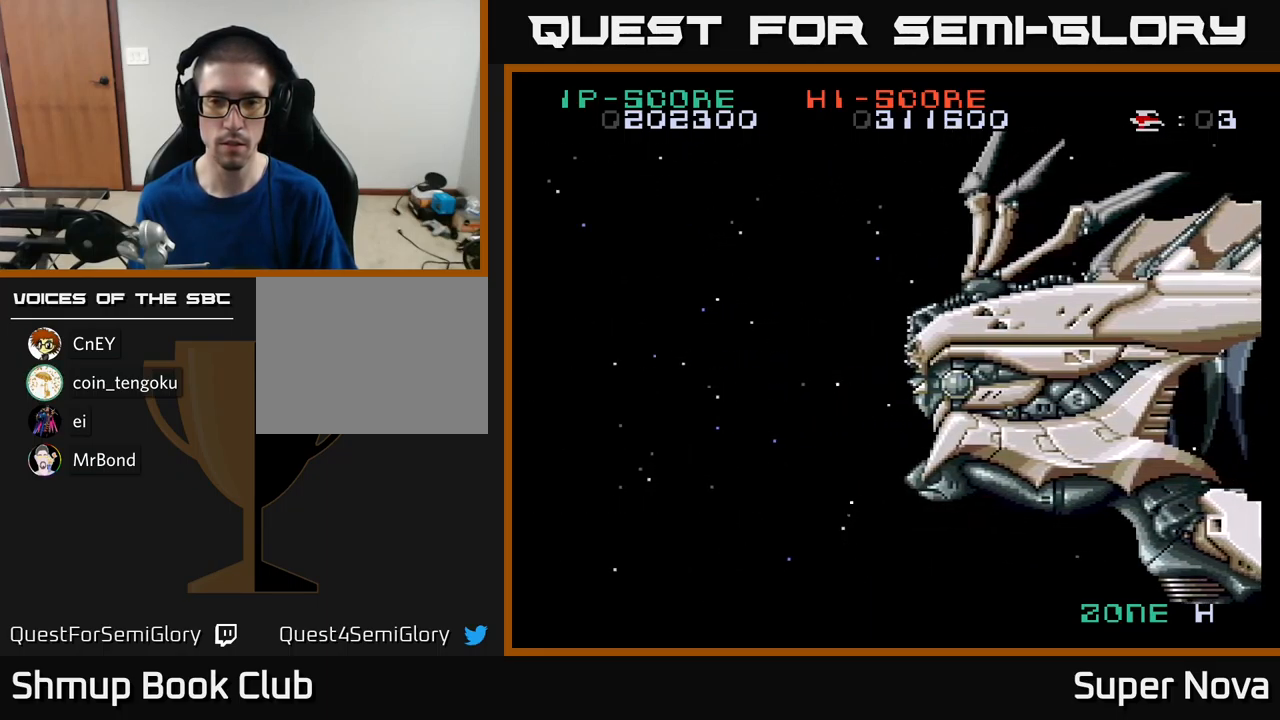
{"buttons": ["A", "X"], "left_stick": "center", "right_stick": "center", "events": []}
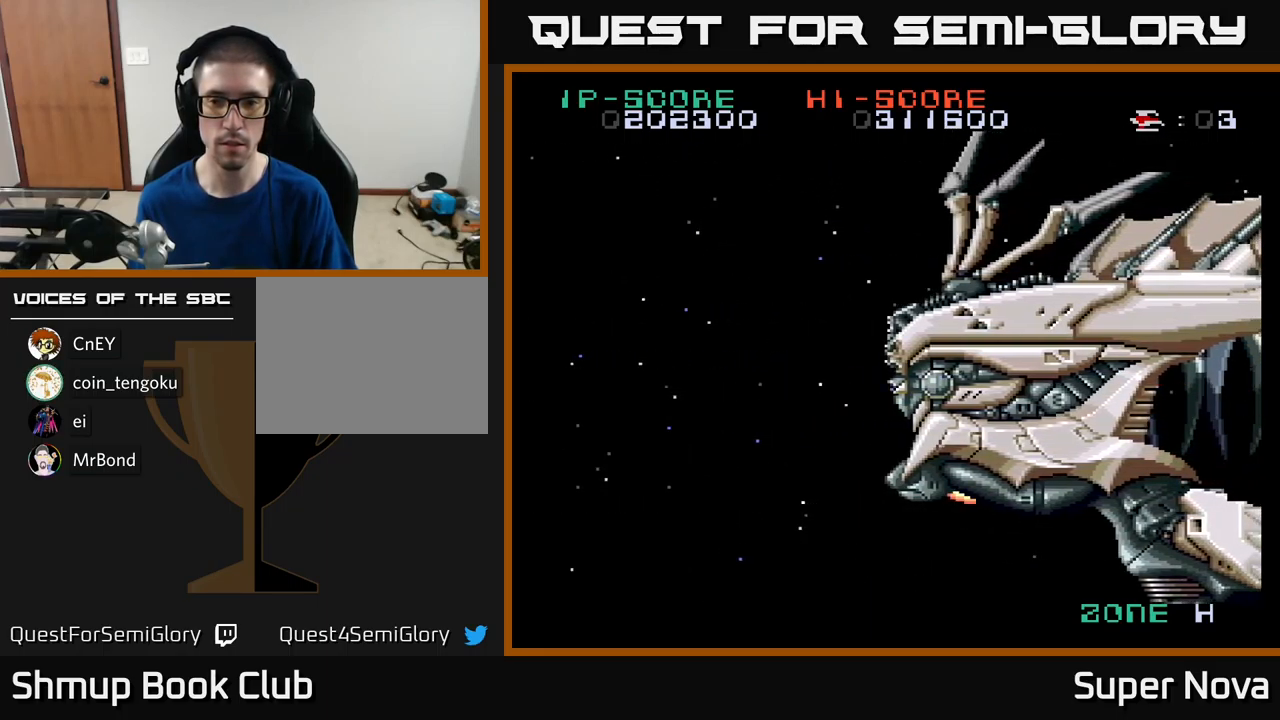
{"buttons": ["A", "X"], "left_stick": "center", "right_stick": "center", "events": []}
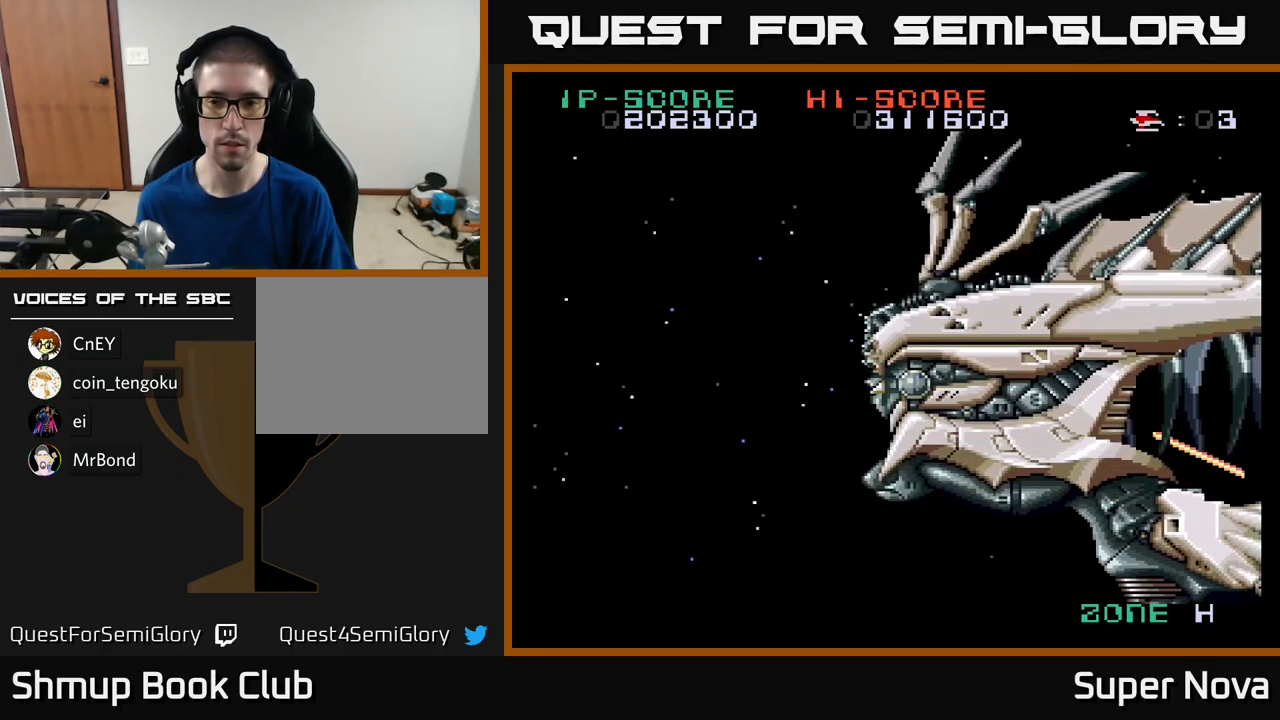
{"buttons": ["A", "X"], "left_stick": "center", "right_stick": "center", "events": []}
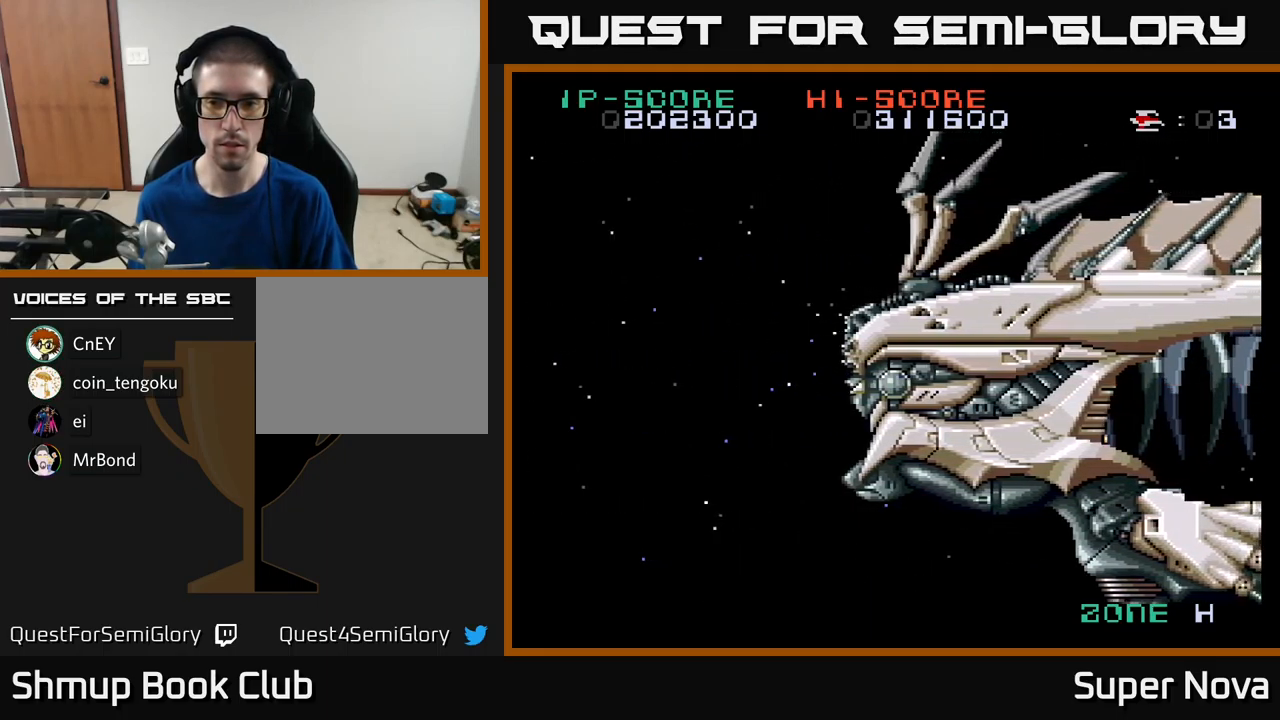
{"buttons": ["A", "X"], "left_stick": "center", "right_stick": "center", "events": [[50, "DPAD_RIGHT", "down"], [200, "DPAD_RIGHT", "up"]]}
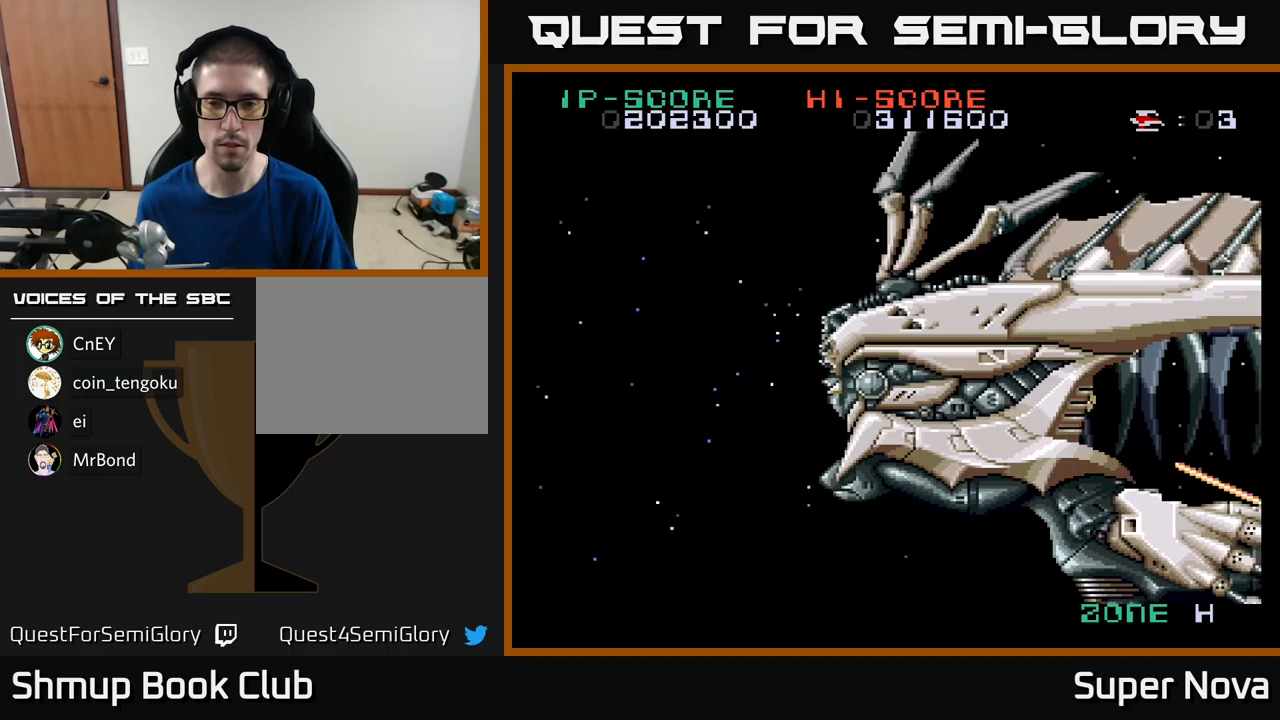
{"buttons": ["A", "X", "DPAD_DOWN"], "left_stick": "center", "right_stick": "center", "events": [[500, "DPAD_DOWN", "down"]]}
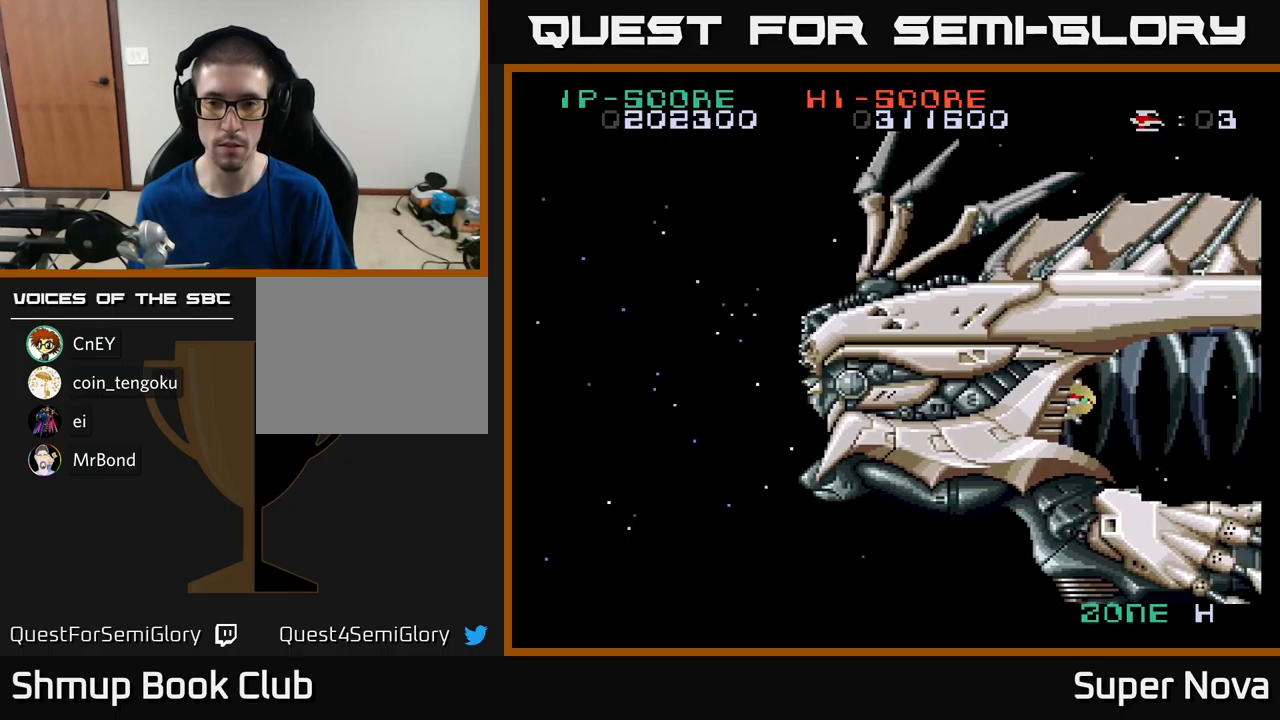
{"buttons": ["A", "X"], "left_stick": "center", "right_stick": "center", "events": [[33, "DPAD_DOWN", "up"]]}
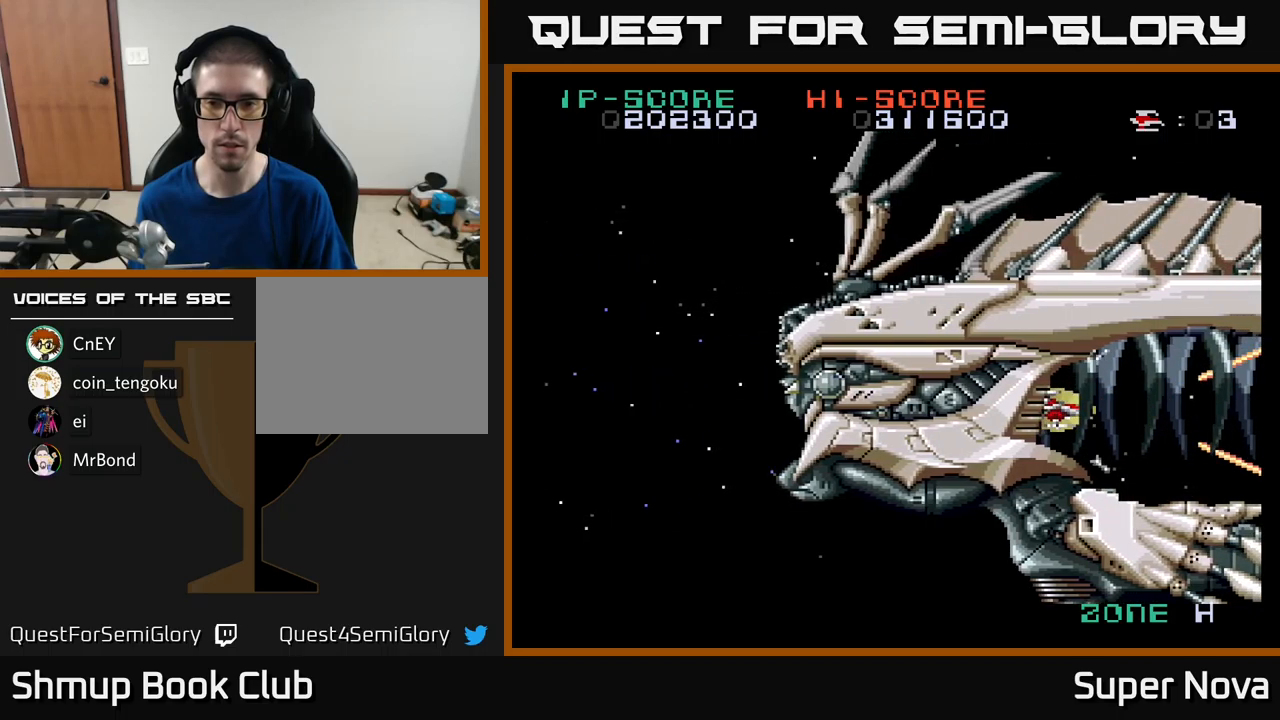
{"buttons": ["A", "X"], "left_stick": "center", "right_stick": "center", "events": []}
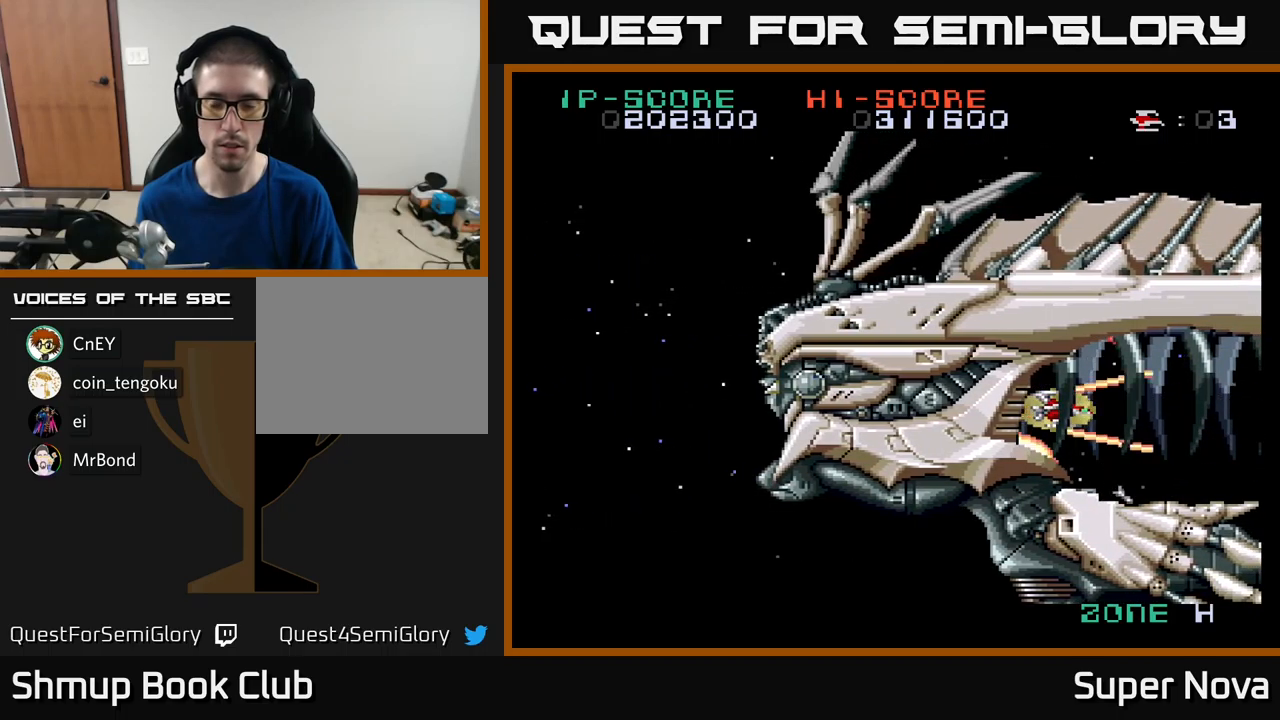
{"buttons": ["A", "X"], "left_stick": "center", "right_stick": "center", "events": []}
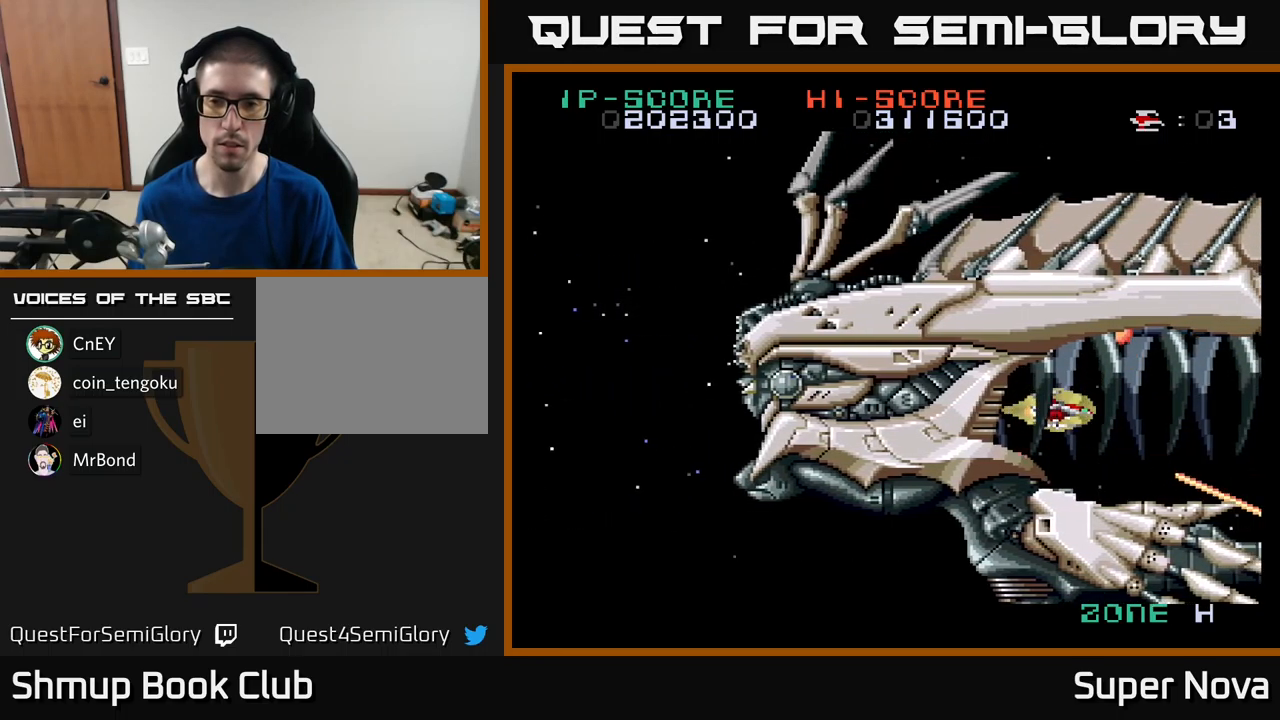
{"buttons": ["A", "X"], "left_stick": "center", "right_stick": "center", "events": []}
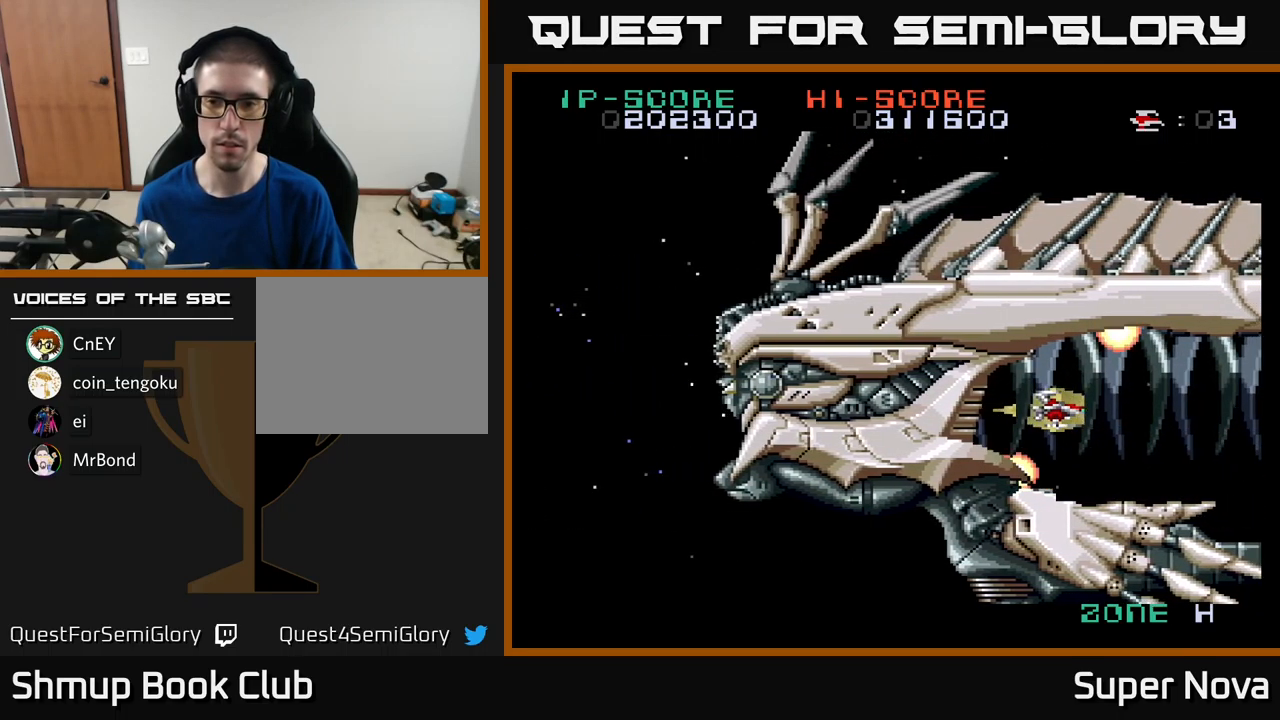
{"buttons": ["A", "X"], "left_stick": "center", "right_stick": "center", "events": []}
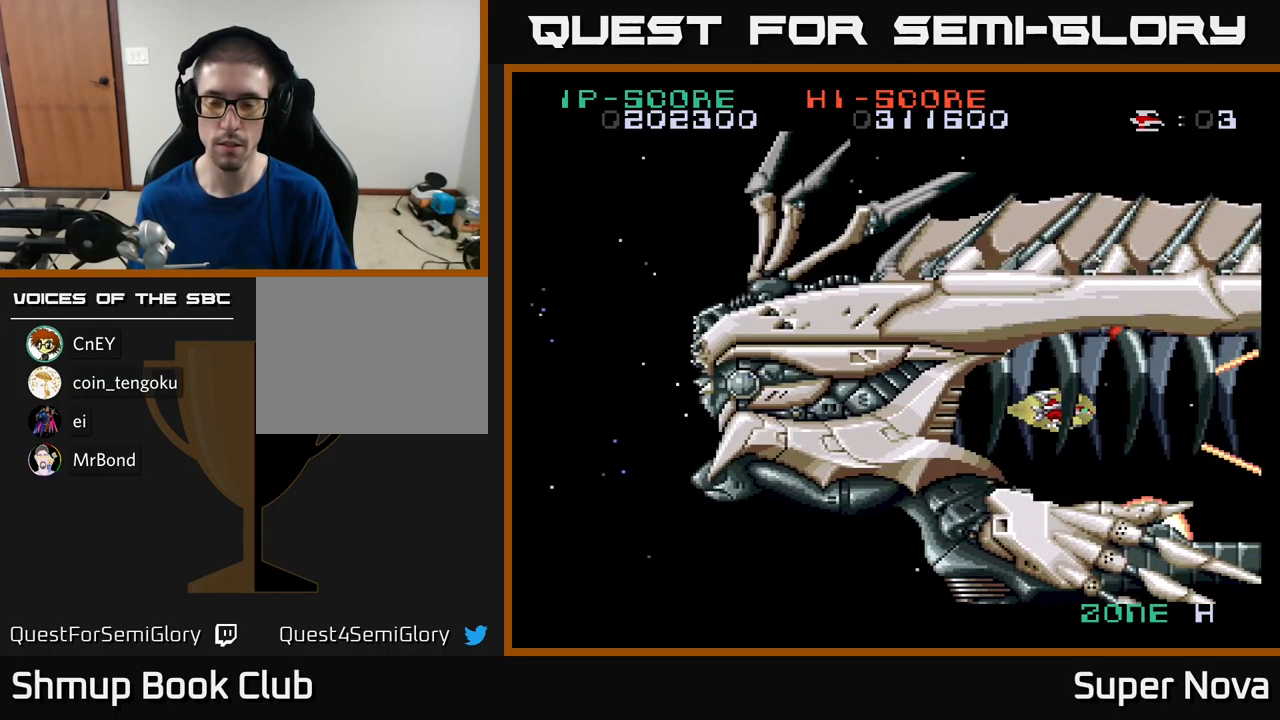
{"buttons": ["A", "X"], "left_stick": "center", "right_stick": "center", "events": [[367, "DPAD_DOWN", "down"], [383, "DPAD_DOWN", "up"]]}
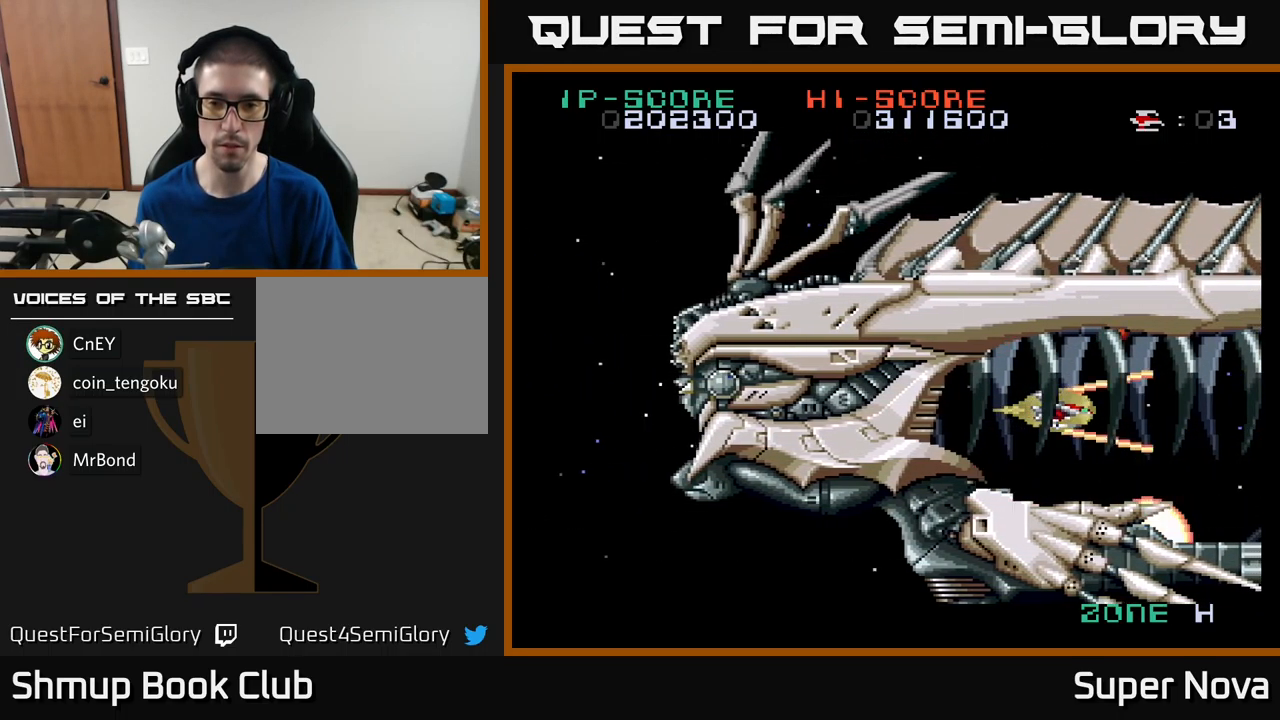
{"buttons": ["A", "X"], "left_stick": "center", "right_stick": "center", "events": [[317, "DPAD_DOWN", "down"], [367, "DPAD_DOWN", "up"]]}
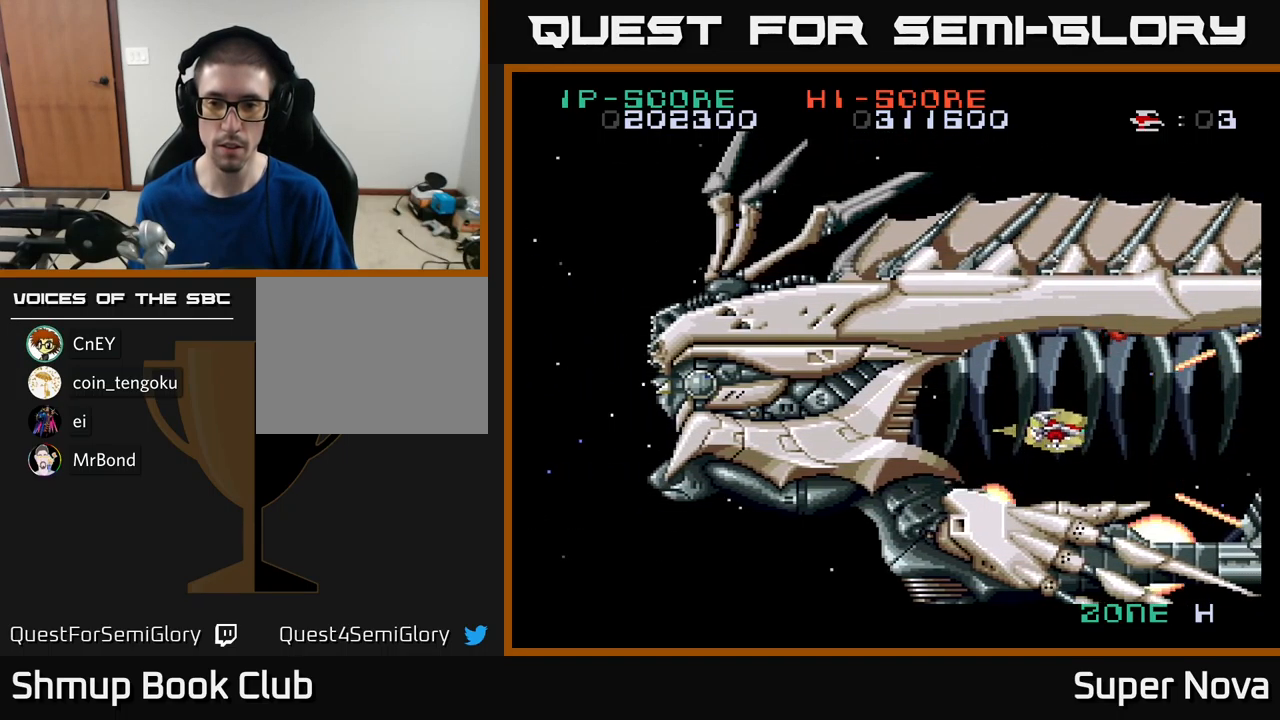
{"buttons": ["A", "X"], "left_stick": "center", "right_stick": "center", "events": []}
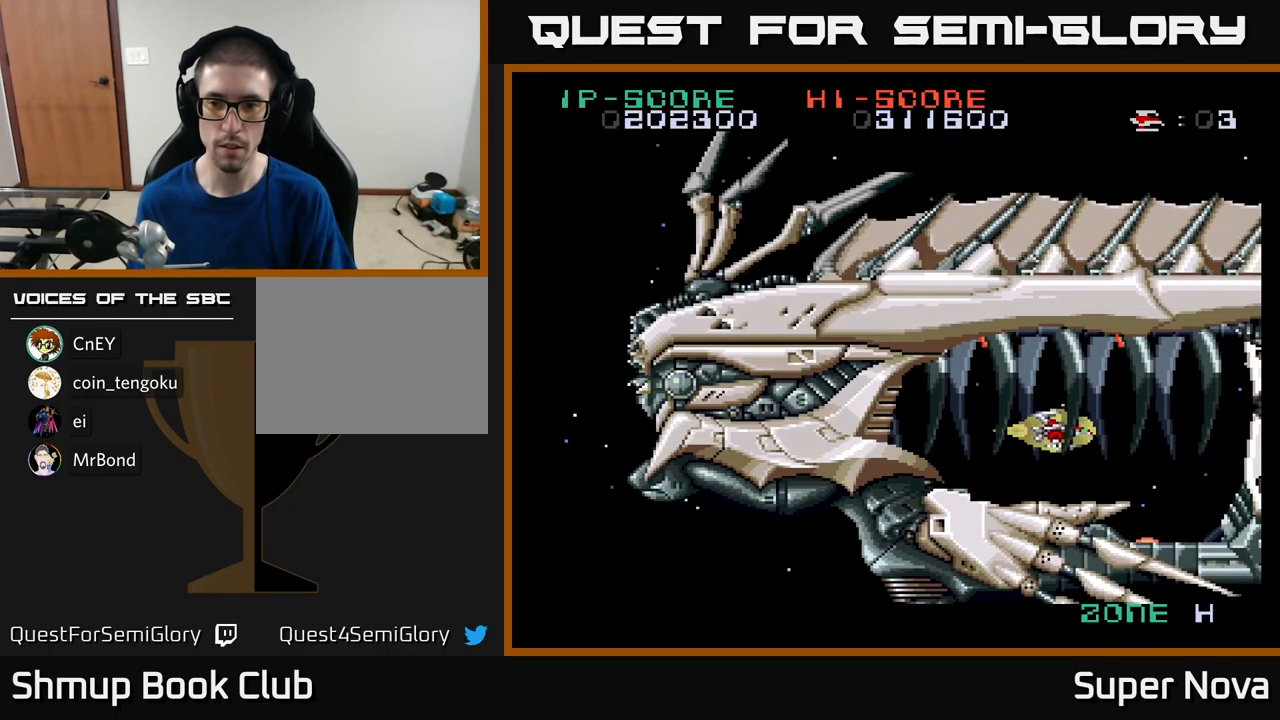
{"buttons": ["X"], "left_stick": "center", "right_stick": "center", "events": [[417, "A", "up"]]}
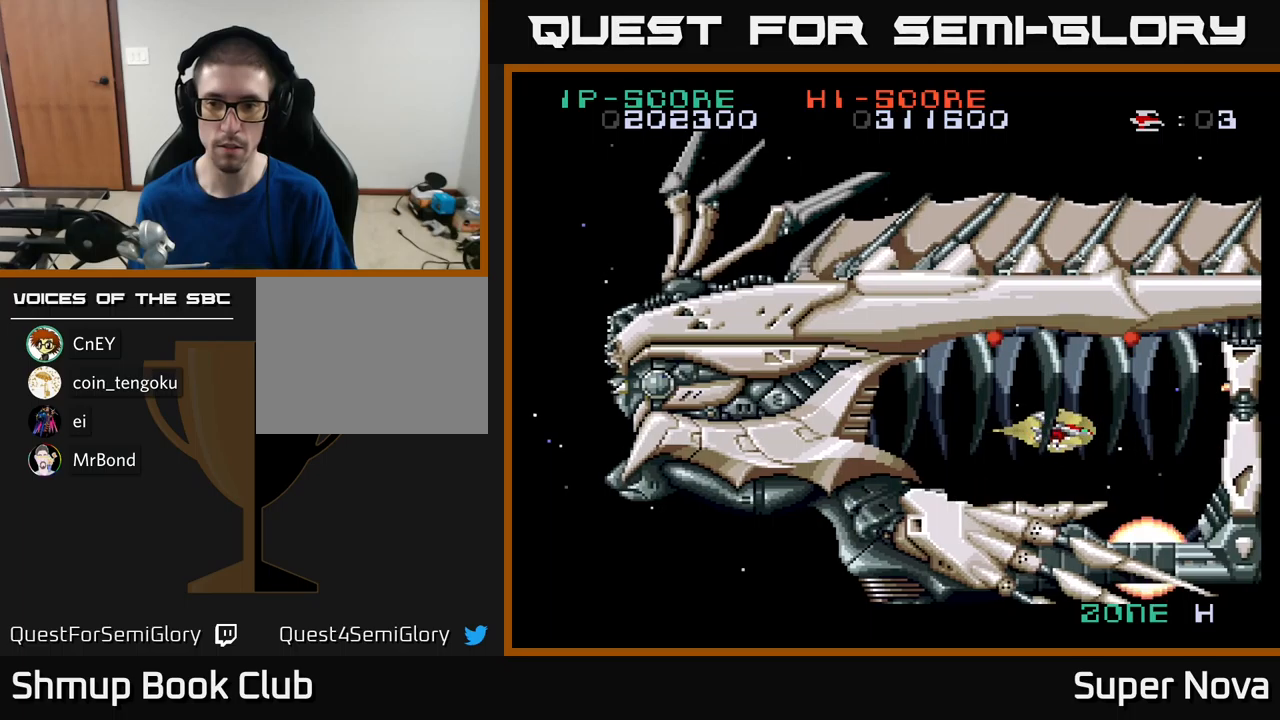
{"buttons": ["X", "DPAD_LEFT"], "left_stick": "center", "right_stick": "center", "events": [[467, "DPAD_LEFT", "down"]]}
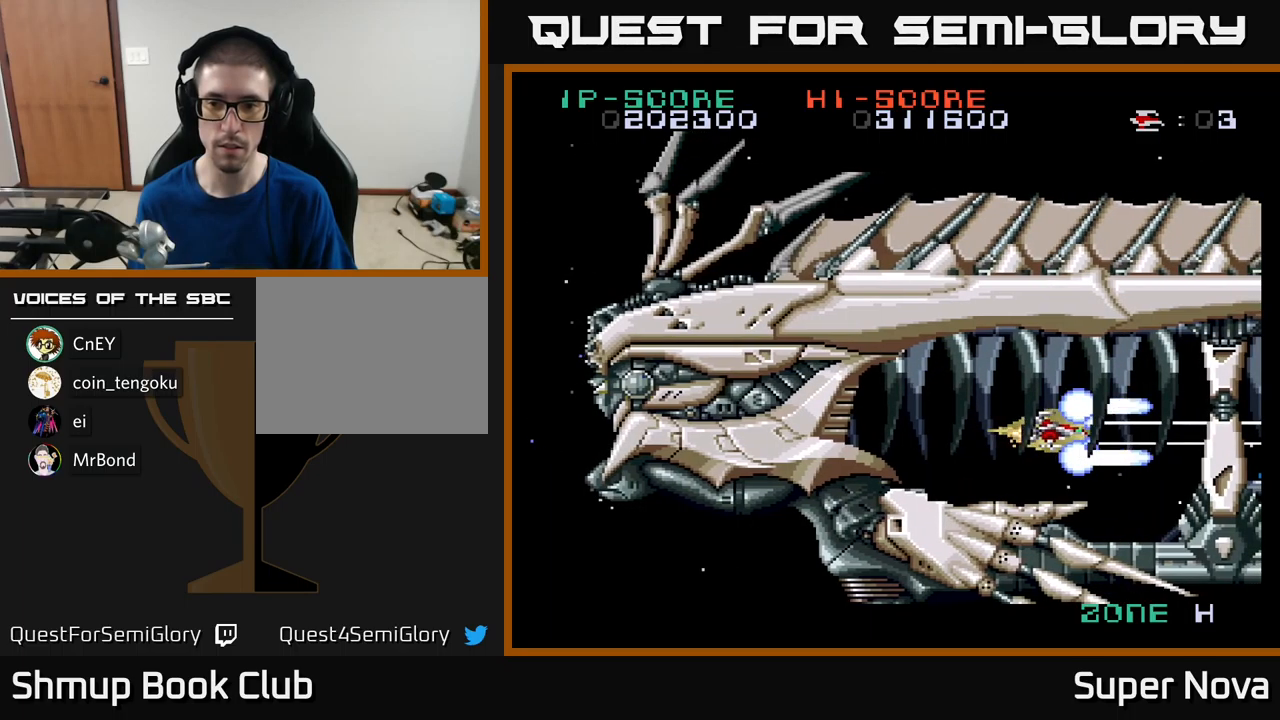
{"buttons": ["A", "X"], "left_stick": "center", "right_stick": "center", "events": [[150, "DPAD_LEFT", "up"], [434, "A", "down"]]}